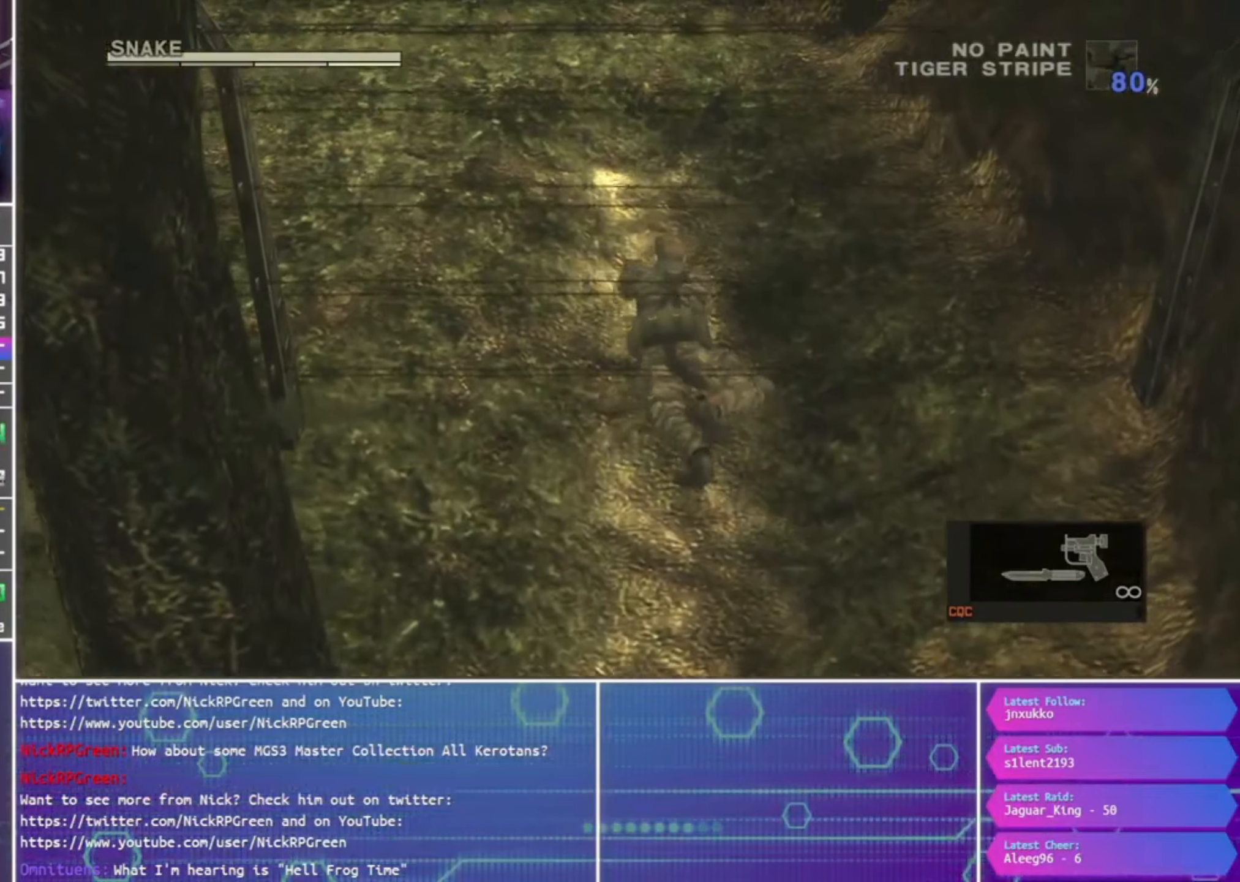
Gameplay with a controller (PlayStation layout); each line is a JSON object with the inputs held at the frame after it. "events" lists button and stick changes between this image and that frame as [ms after this image, input, new state], when the widget could be followed in between.
{"buttons": ["CROSS"], "left_stick": "up", "right_stick": "center", "events": [[267, "CROSS", "down"], [367, "CROSS", "up"], [434, "CROSS", "down"]]}
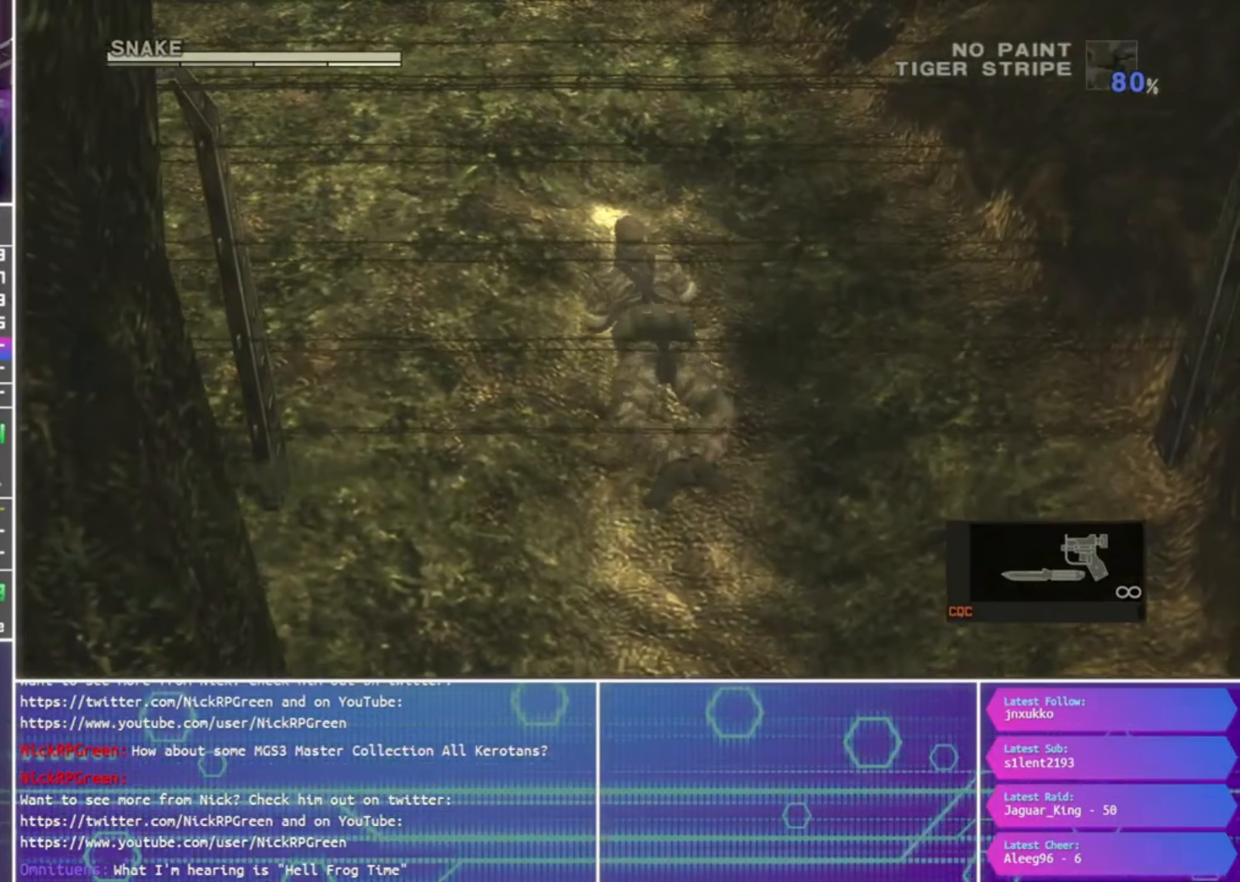
{"buttons": [], "left_stick": "up", "right_stick": "center", "events": [[34, "CROSS", "up"], [100, "CROSS", "down"], [200, "CROSS", "up"], [234, "left_stick", "up-right"], [267, "CROSS", "down"], [367, "CROSS", "up"], [434, "left_stick", "up"]]}
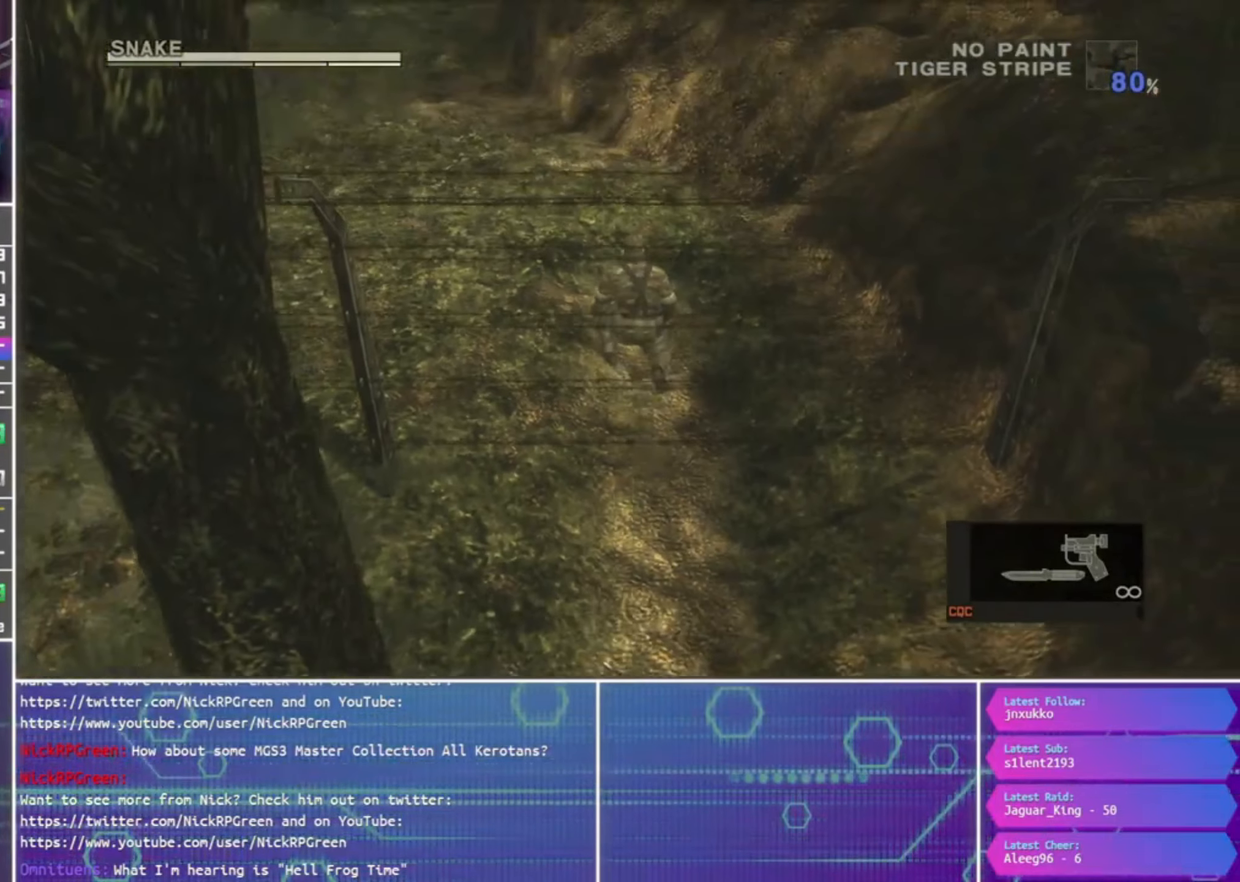
{"buttons": [], "left_stick": "up-left", "right_stick": "center", "events": [[167, "left_stick", "up-left"]]}
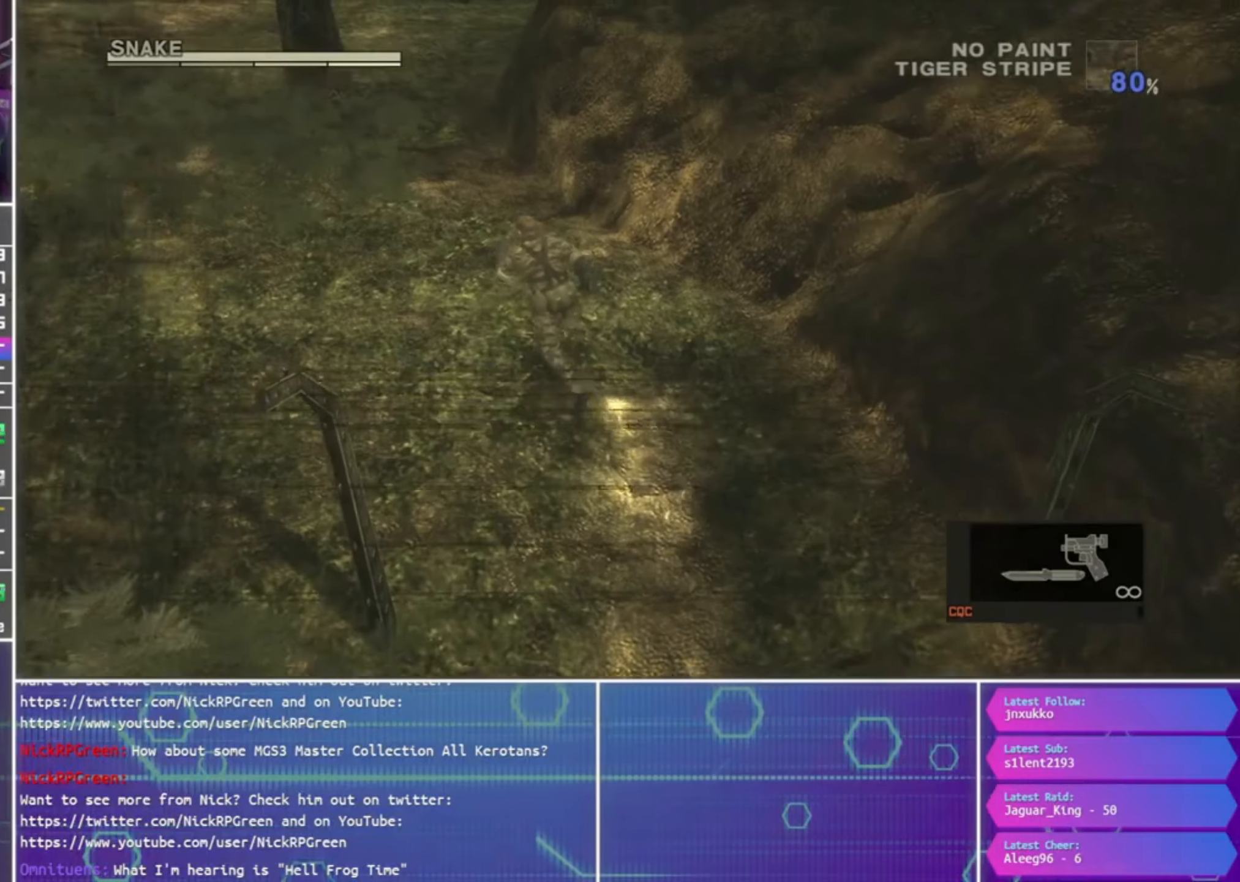
{"buttons": [], "left_stick": "up-left", "right_stick": "center", "events": []}
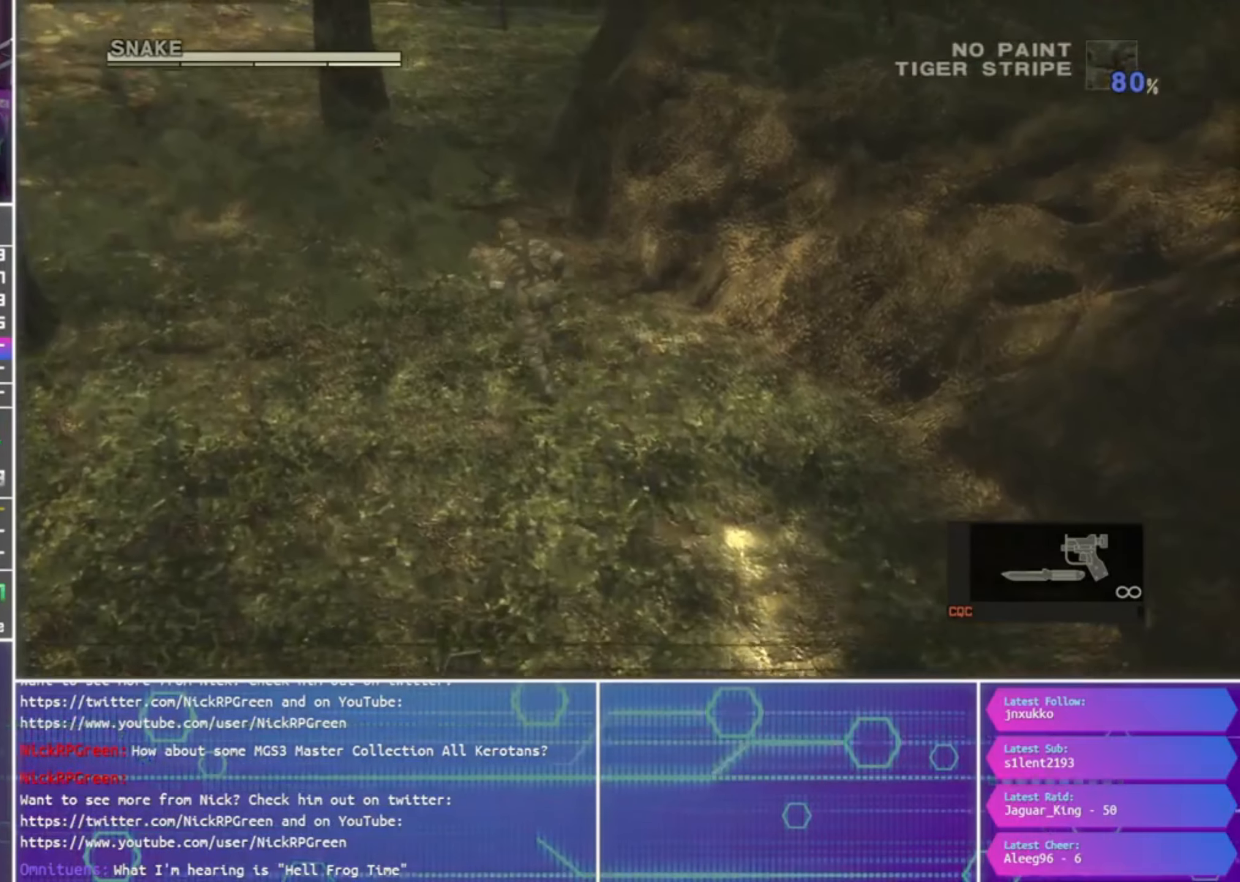
{"buttons": [], "left_stick": "up-left", "right_stick": "center", "events": []}
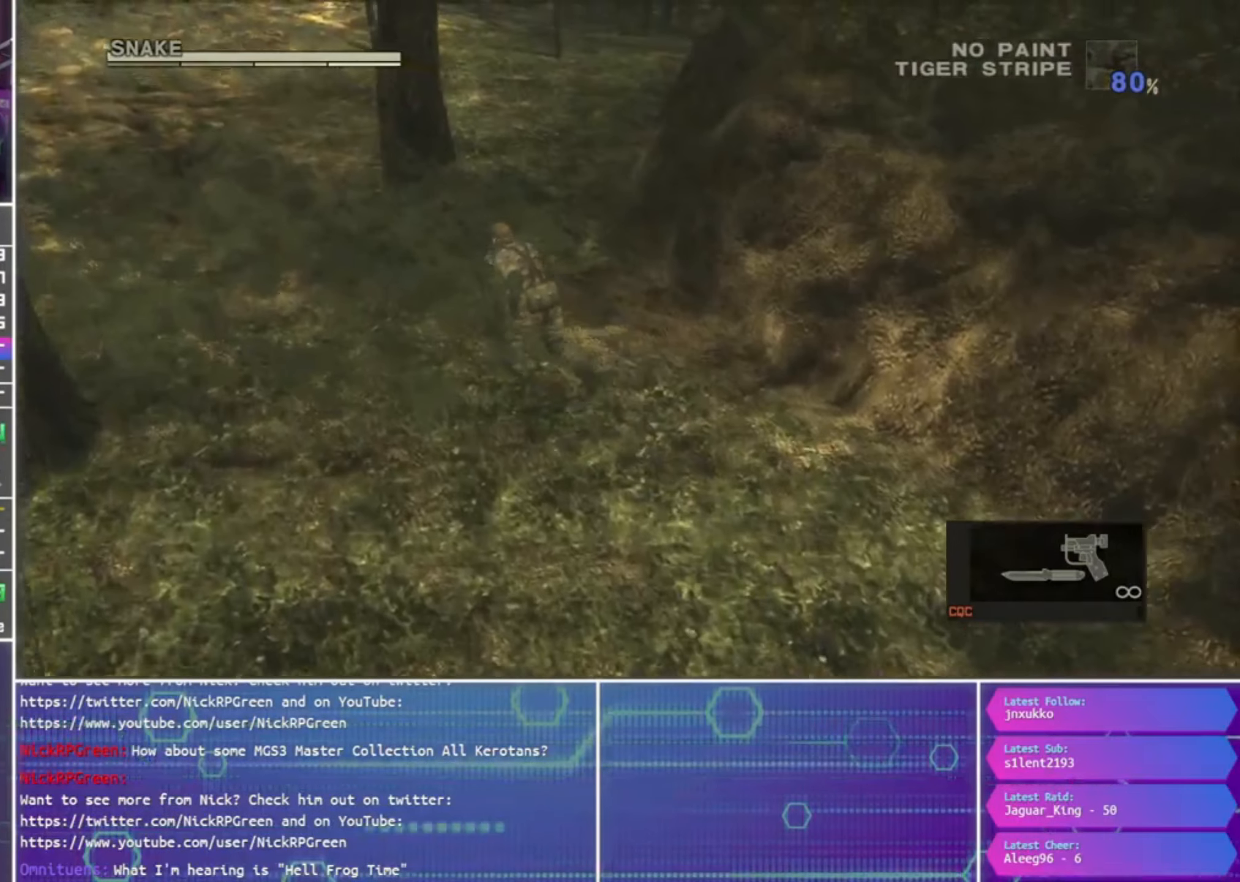
{"buttons": [], "left_stick": "up-left", "right_stick": "center", "events": []}
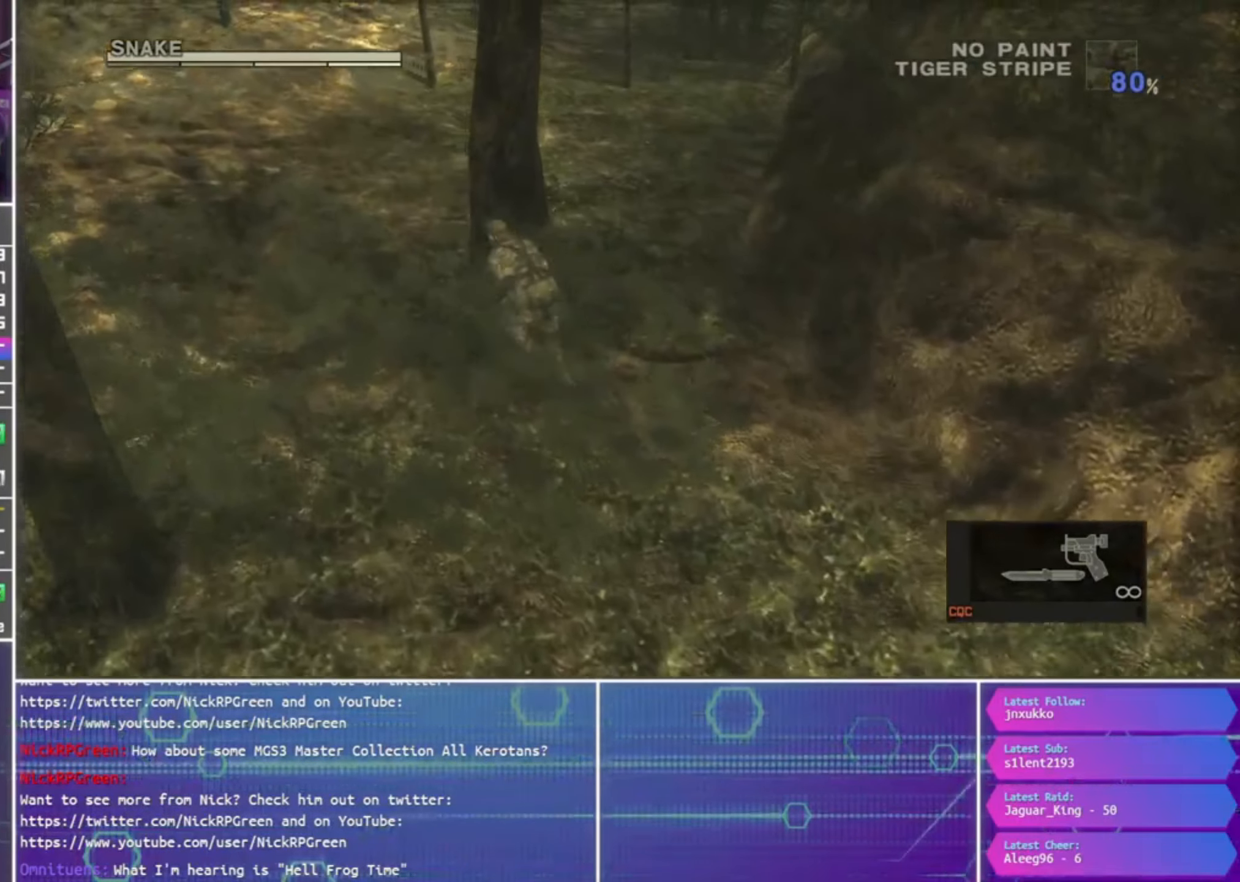
{"buttons": [], "left_stick": "down-left", "right_stick": "center", "events": [[467, "left_stick", "down-left"]]}
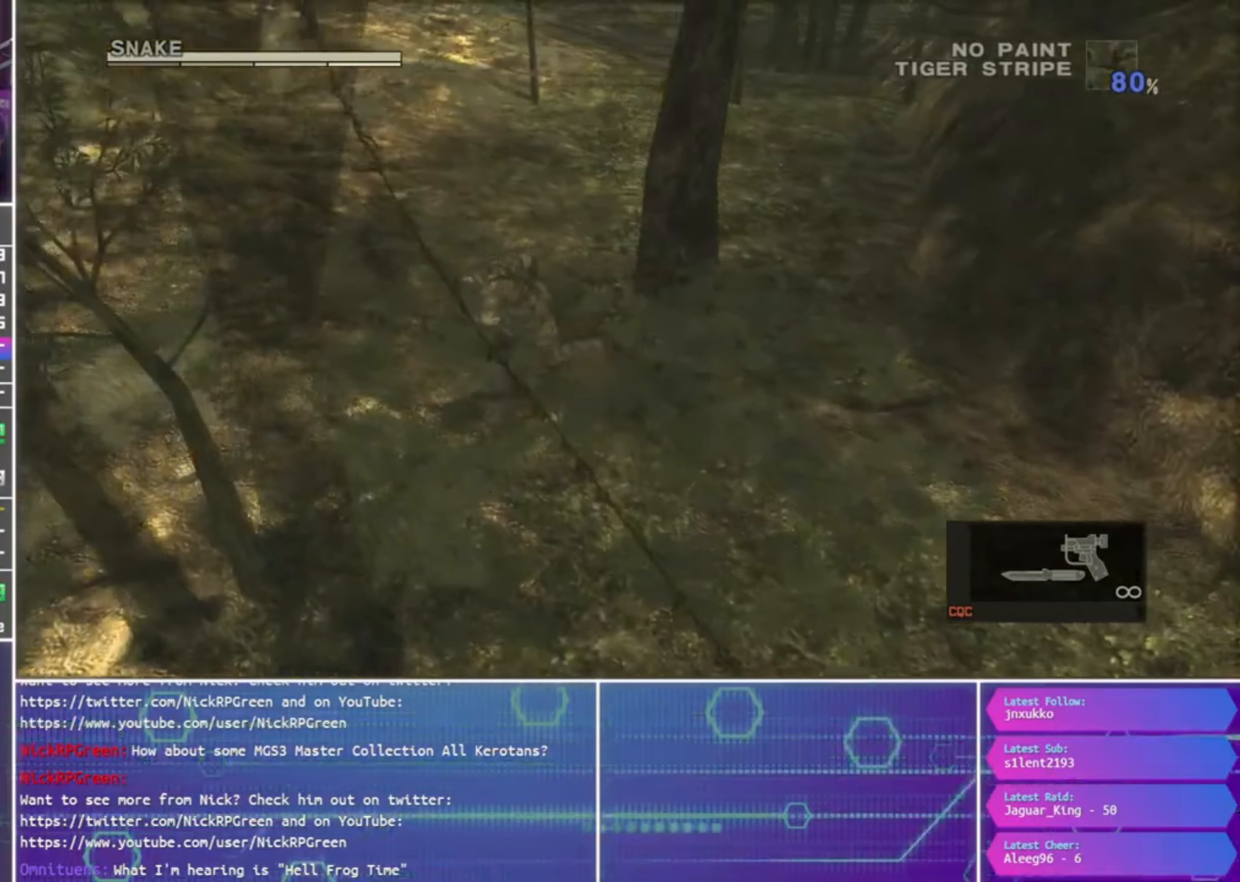
{"buttons": [], "left_stick": "down-left", "right_stick": "center", "events": []}
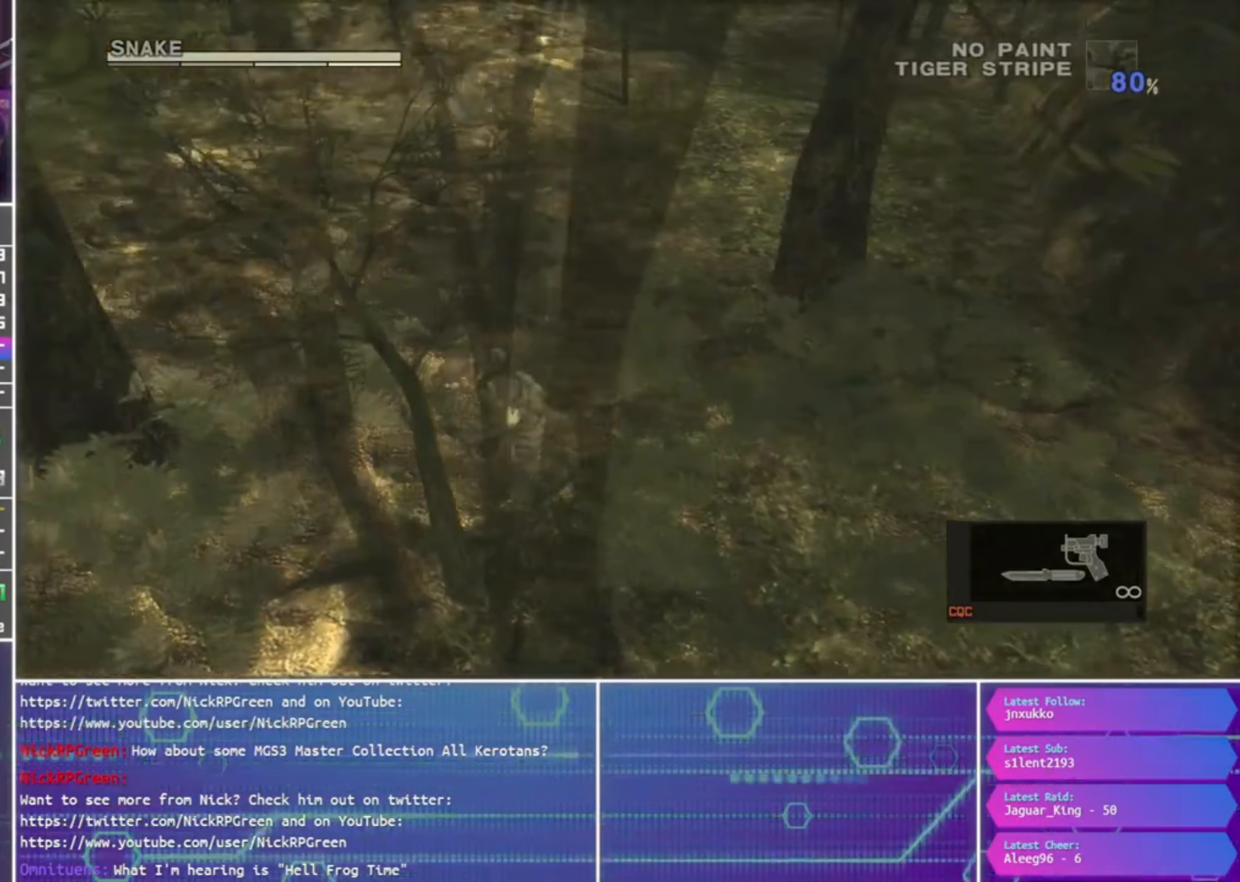
{"buttons": [], "left_stick": "up-left", "right_stick": "center", "events": [[200, "left_stick", "left"], [467, "left_stick", "up-left"]]}
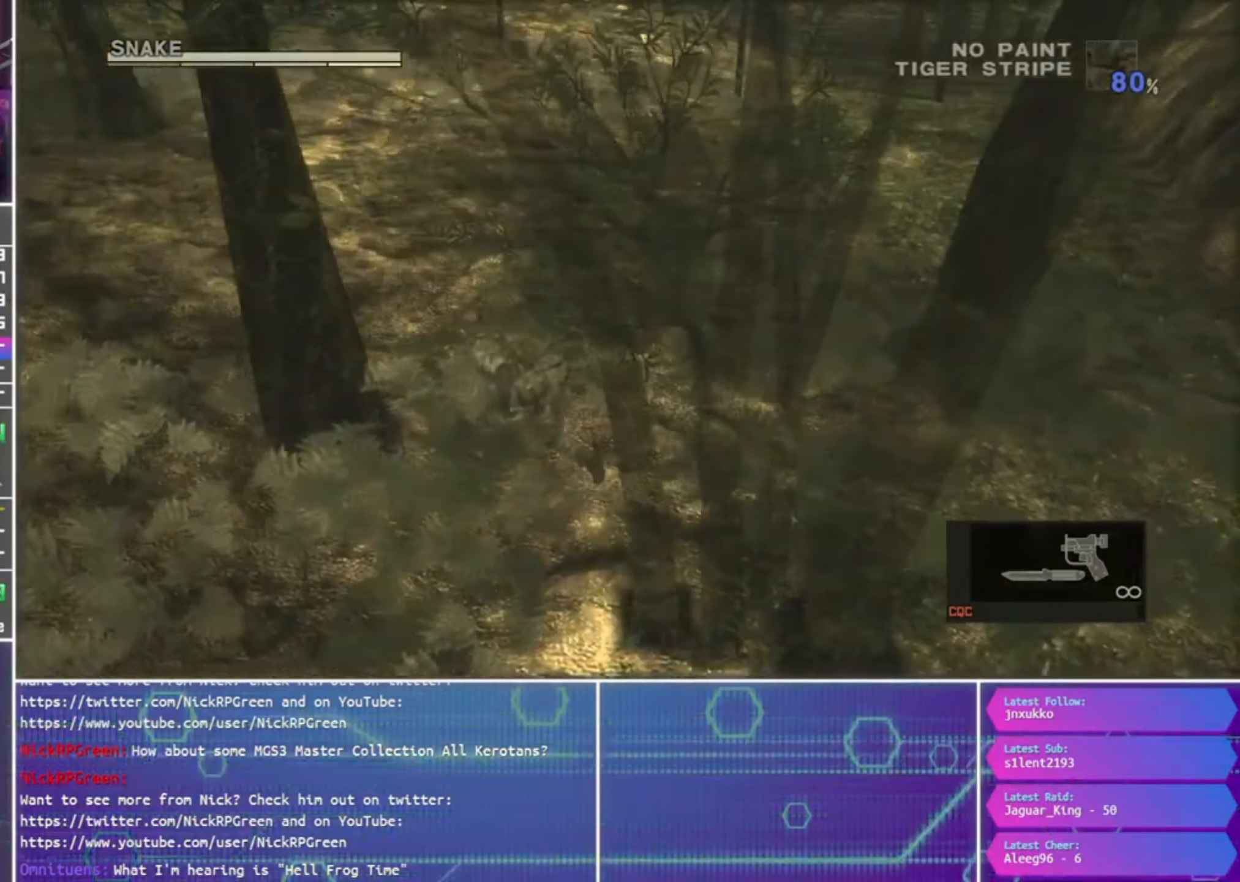
{"buttons": [], "left_stick": "up-left", "right_stick": "center", "events": []}
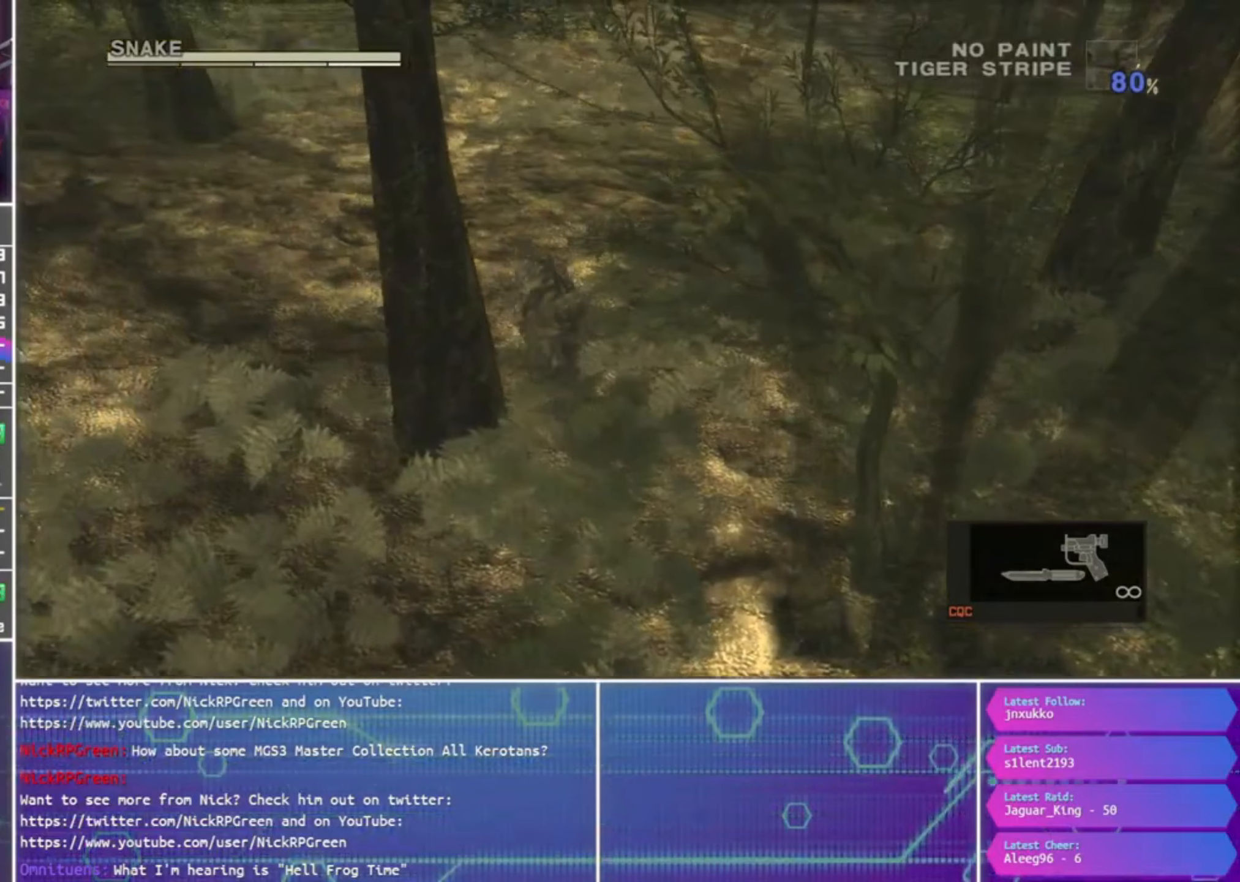
{"buttons": [], "left_stick": "up-left", "right_stick": "center", "events": []}
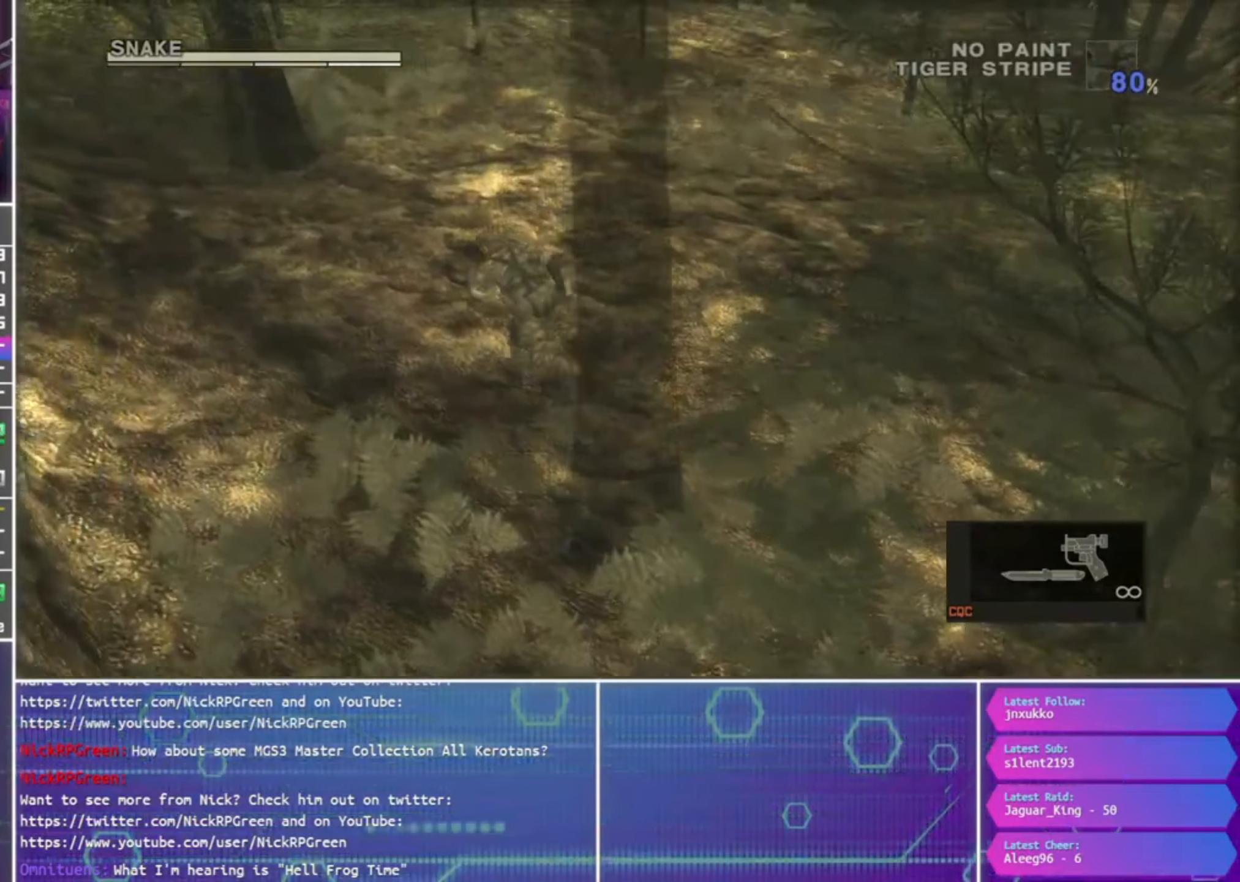
{"buttons": [], "left_stick": "up-left", "right_stick": "center", "events": []}
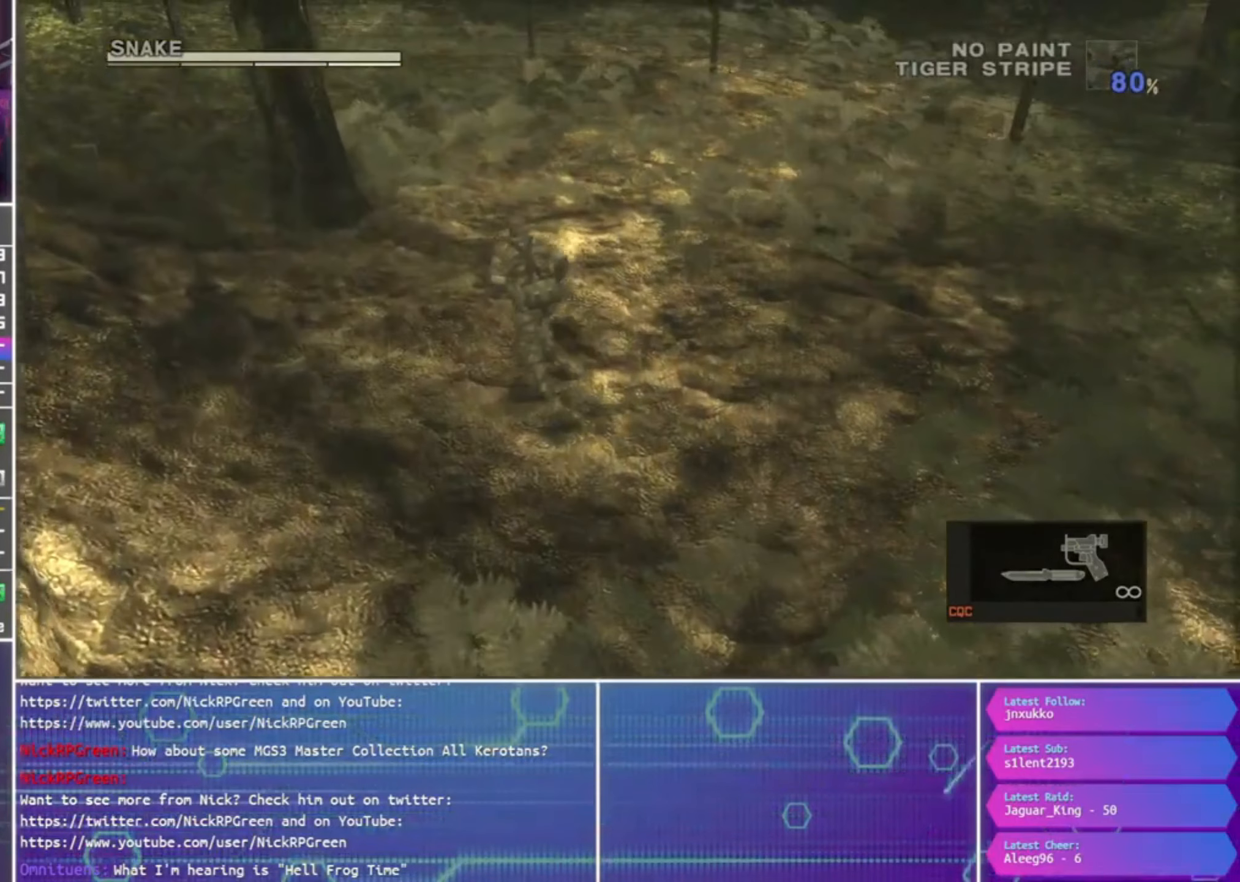
{"buttons": [], "left_stick": "up-left", "right_stick": "center", "events": []}
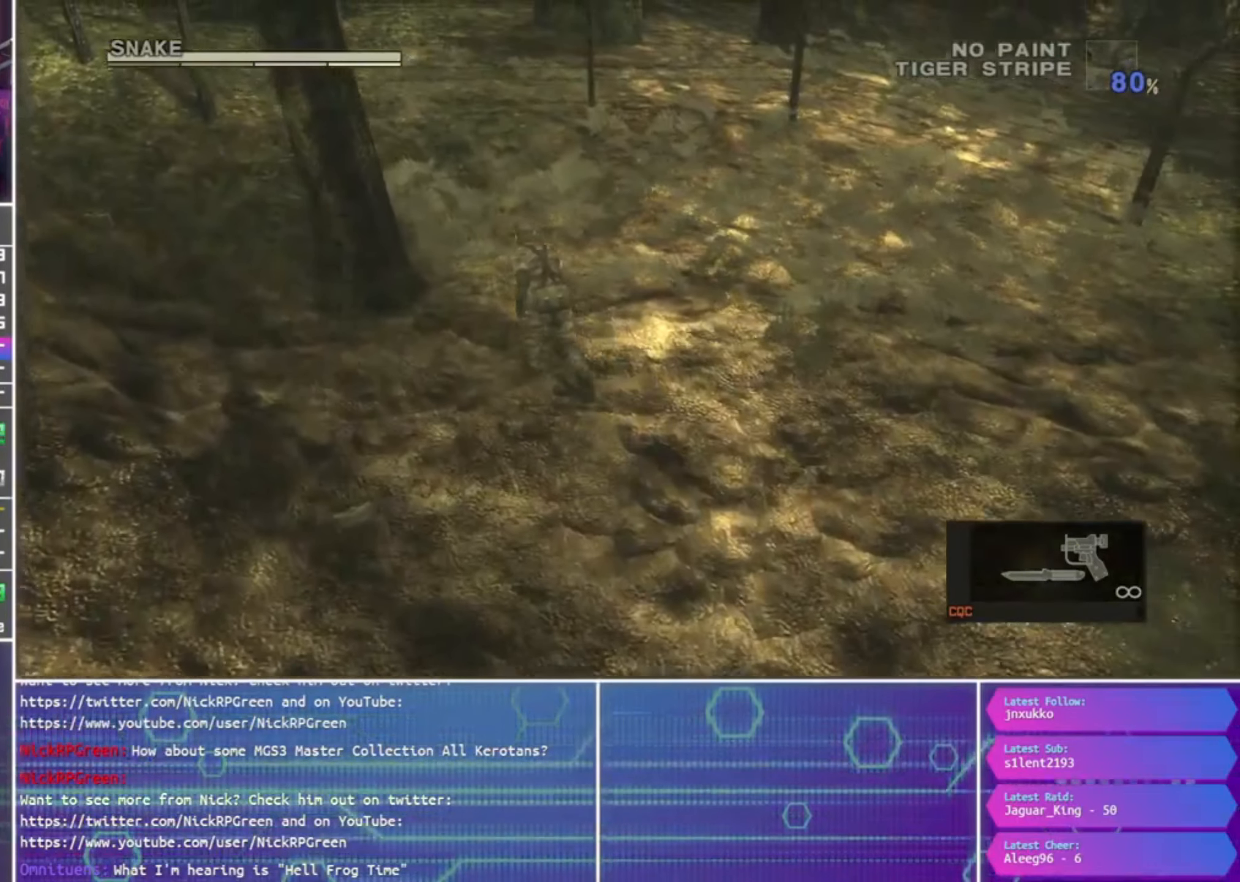
{"buttons": [], "left_stick": "up-left", "right_stick": "center", "events": []}
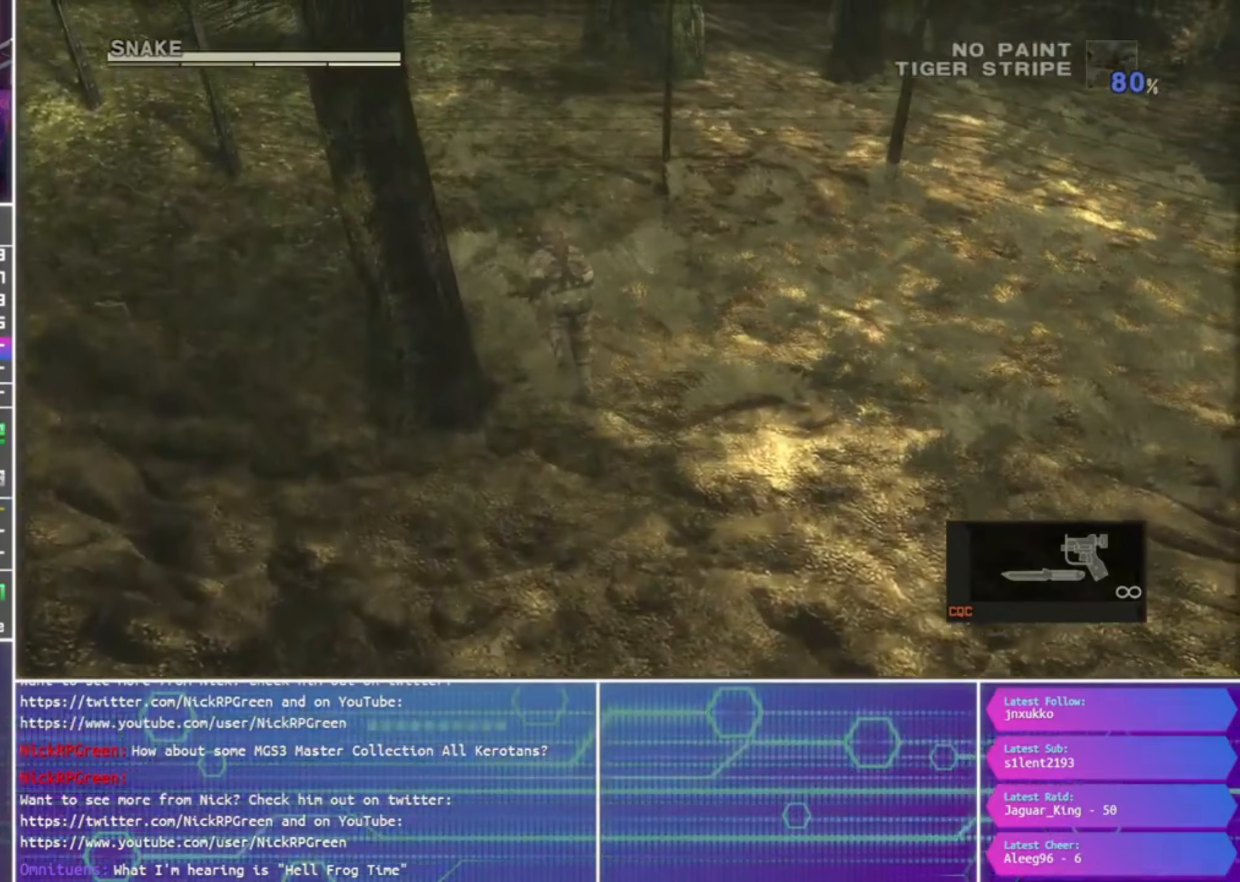
{"buttons": [], "left_stick": "left", "right_stick": "center", "events": [[466, "left_stick", "left"]]}
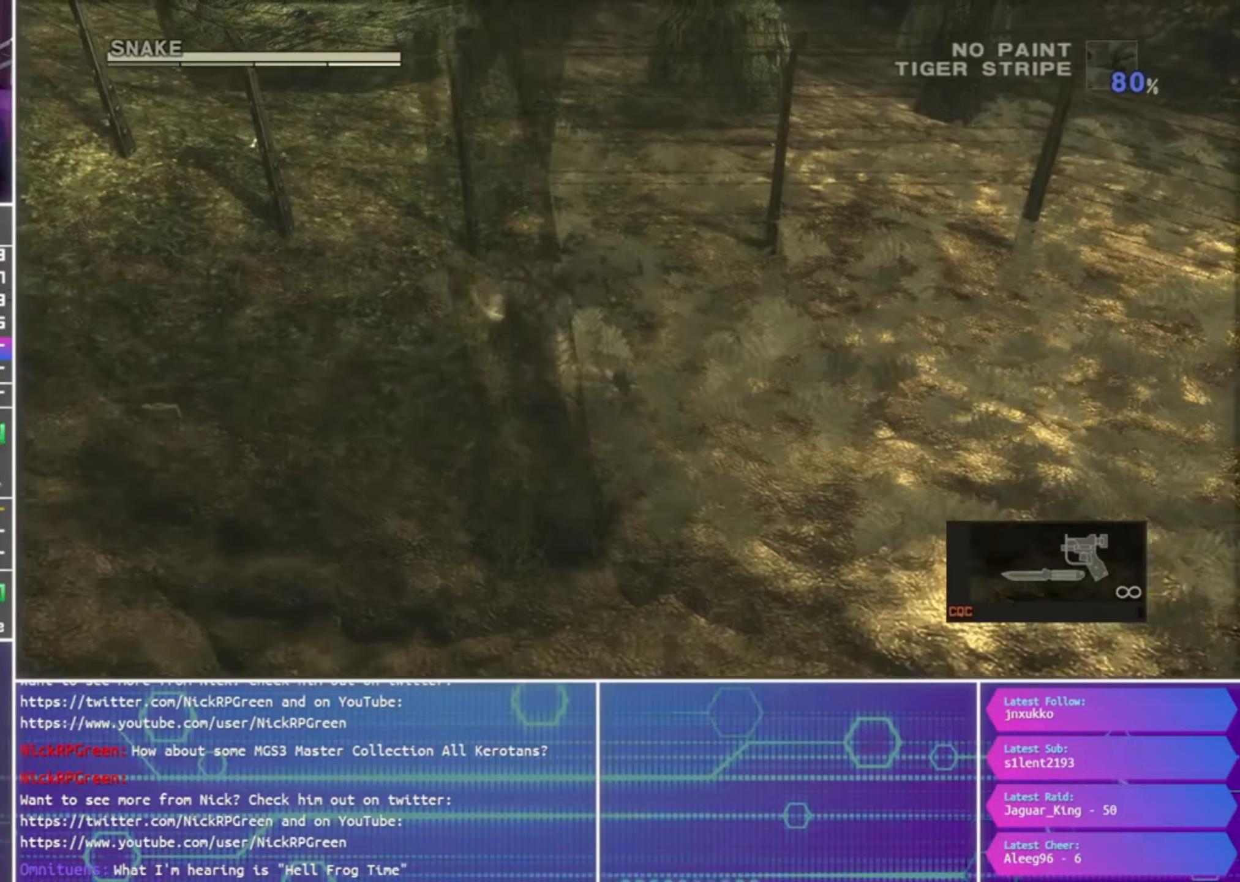
{"buttons": [], "left_stick": "left", "right_stick": "center", "events": []}
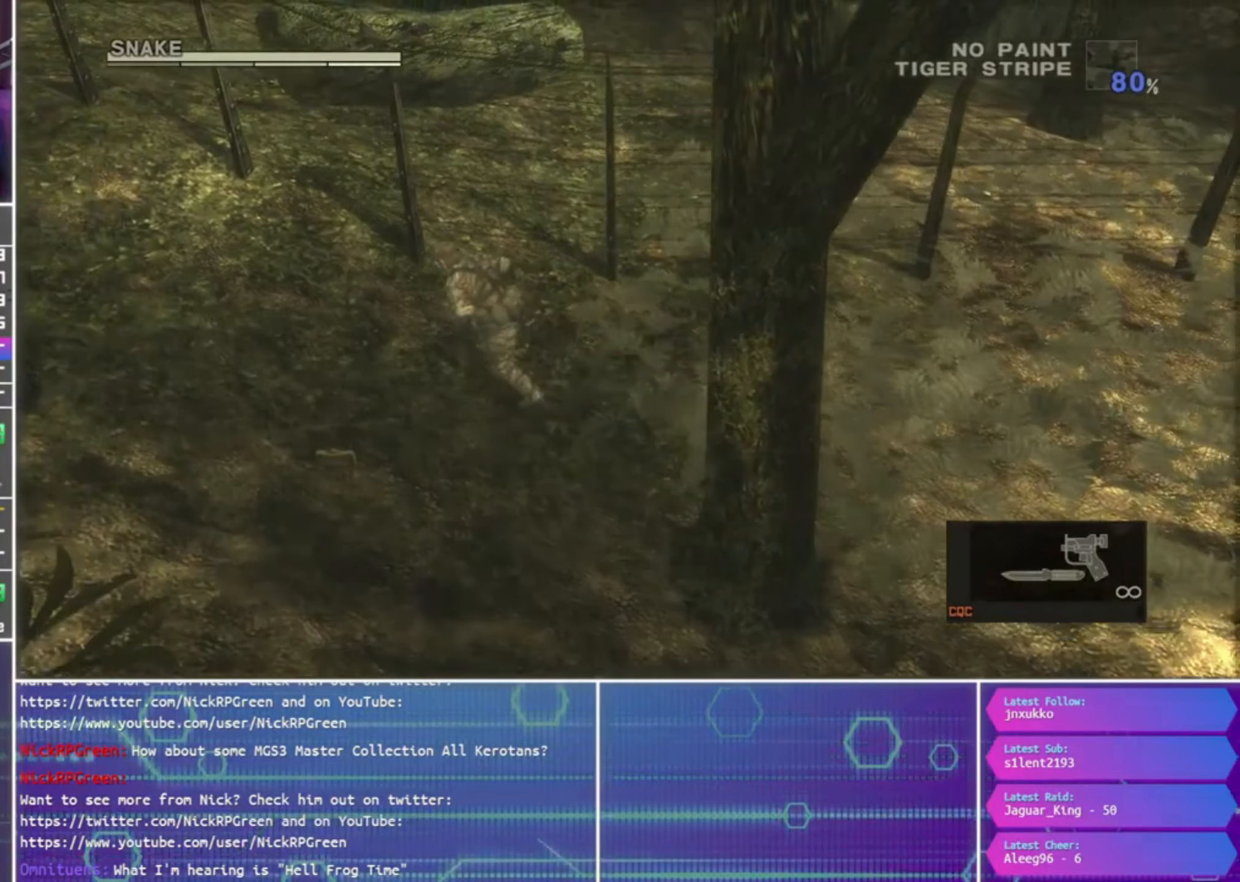
{"buttons": [], "left_stick": "left", "right_stick": "center", "events": []}
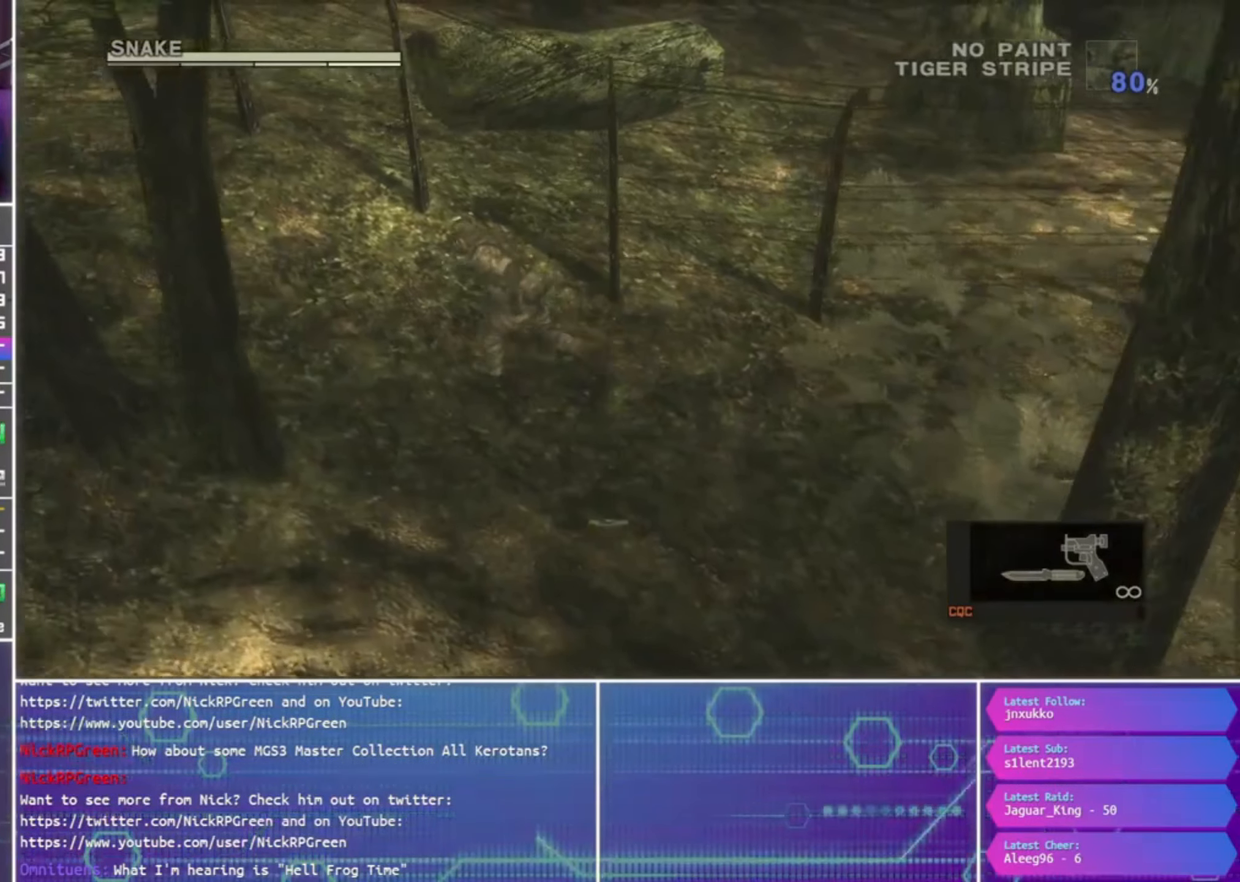
{"buttons": [], "left_stick": "up-left", "right_stick": "center", "events": [[33, "left_stick", "up-left"], [366, "CROSS", "down"], [500, "CROSS", "up"]]}
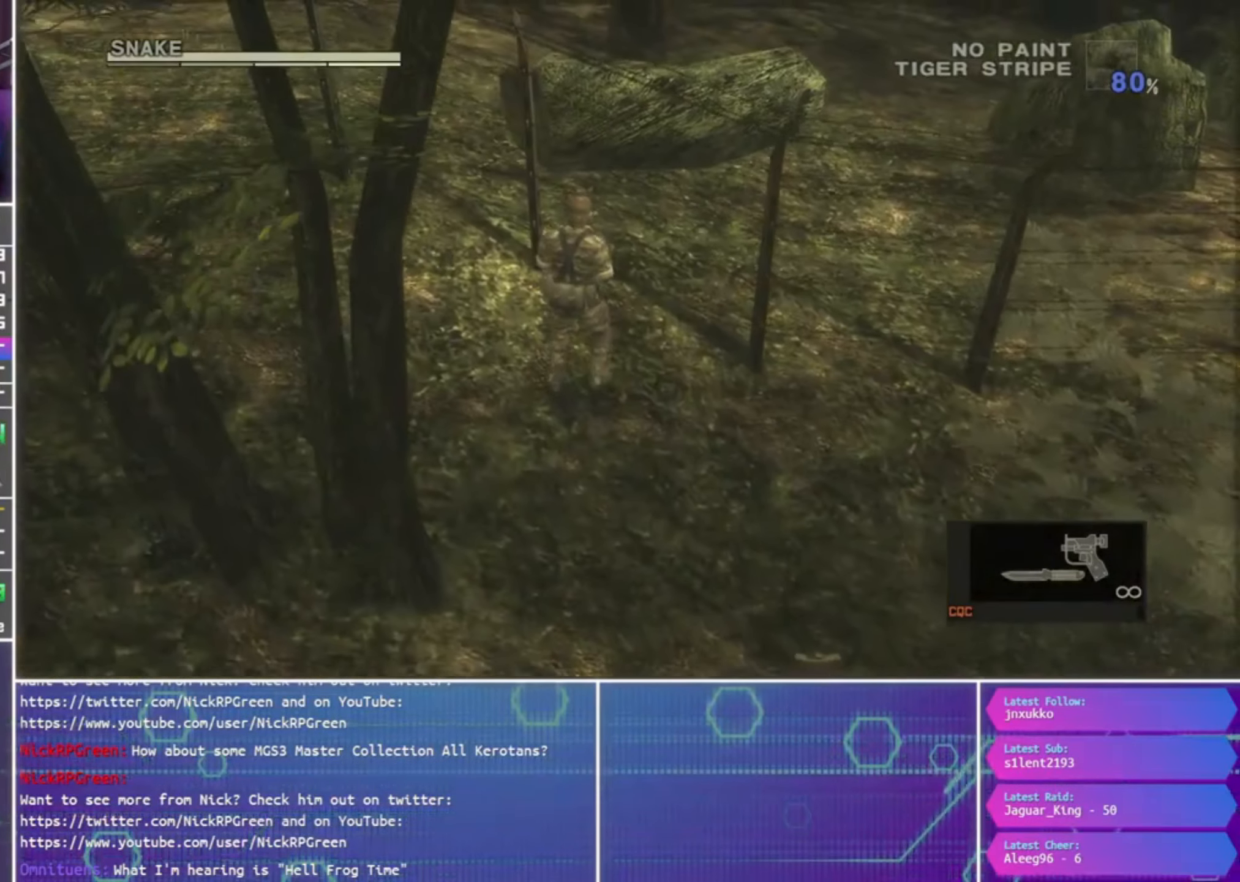
{"buttons": [], "left_stick": "up", "right_stick": "center", "events": [[100, "left_stick", "up"]]}
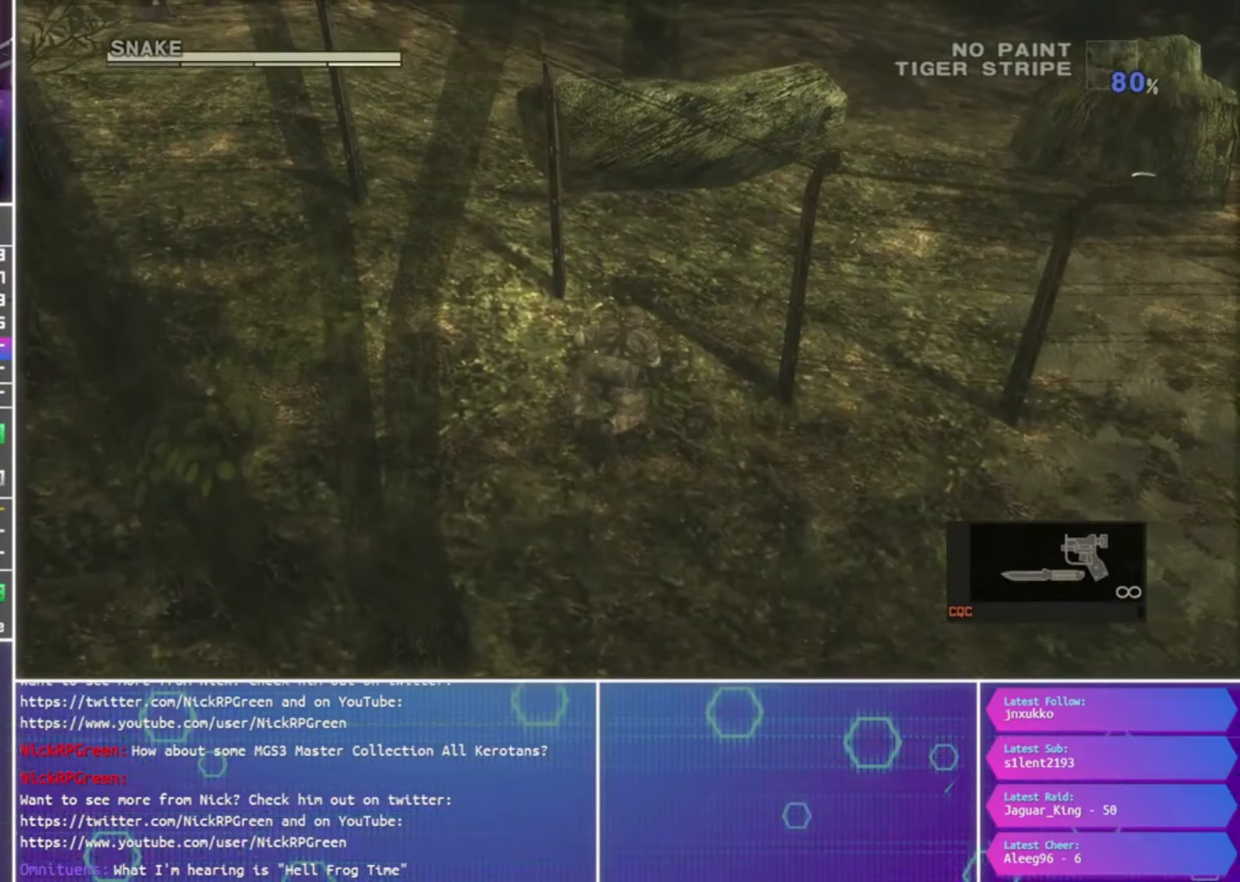
{"buttons": [], "left_stick": "up", "right_stick": "center", "events": []}
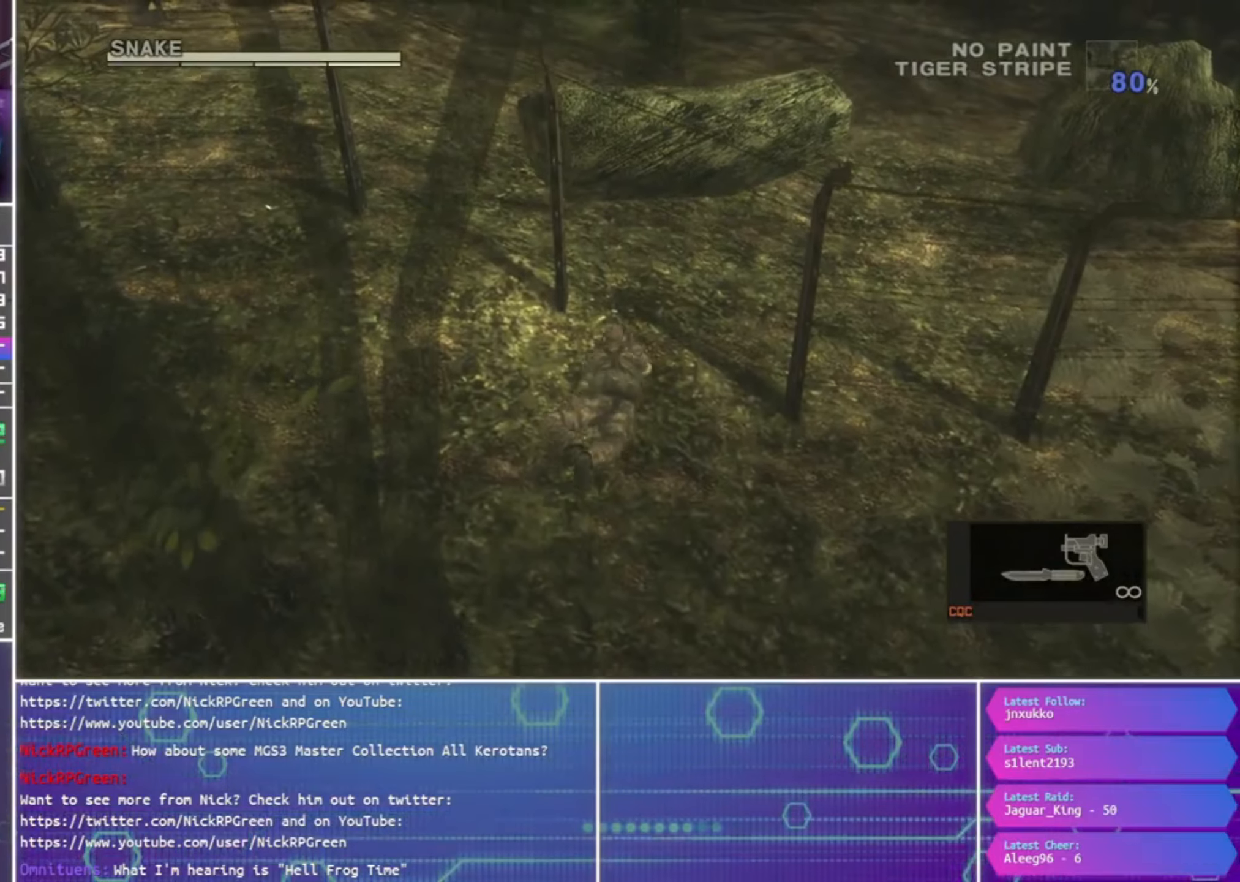
{"buttons": [], "left_stick": "up", "right_stick": "center", "events": []}
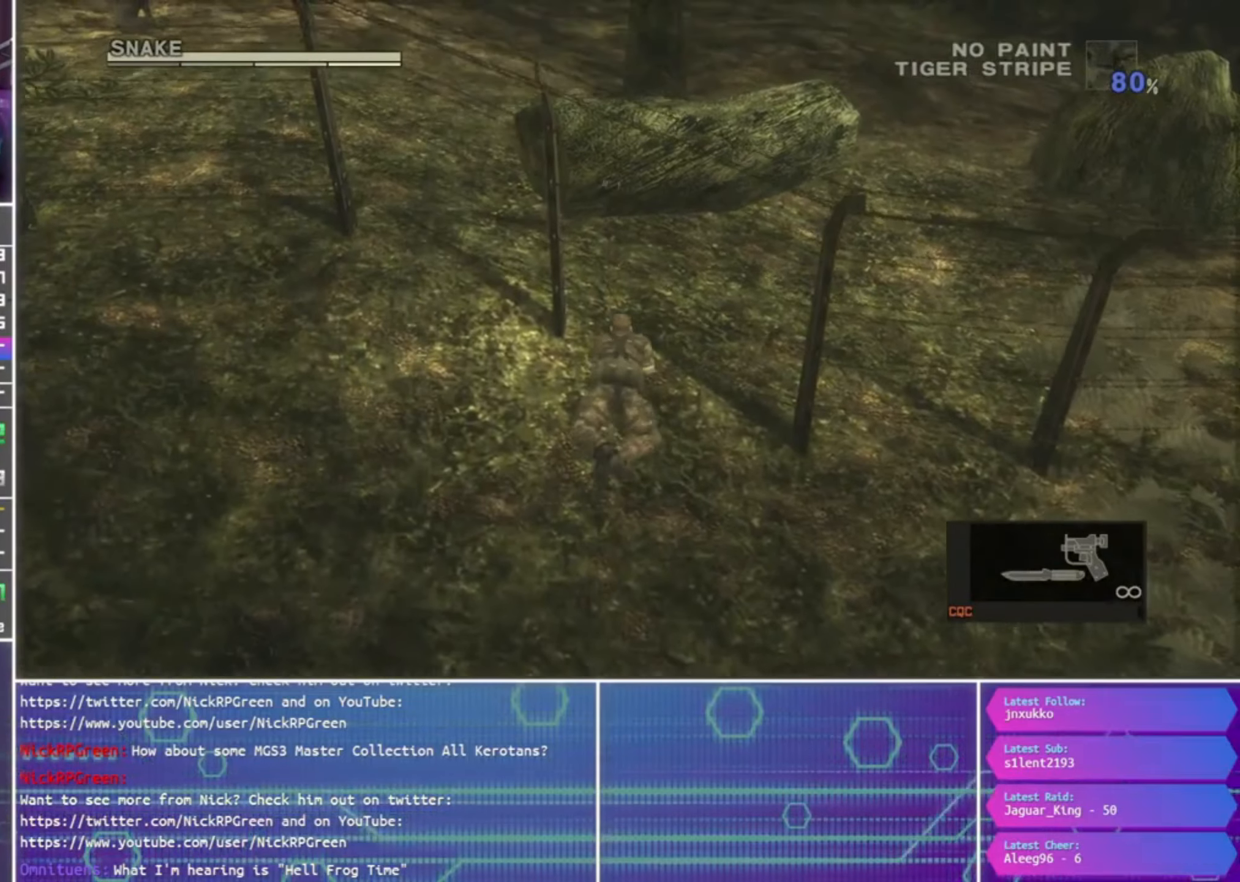
{"buttons": [], "left_stick": "up", "right_stick": "center", "events": []}
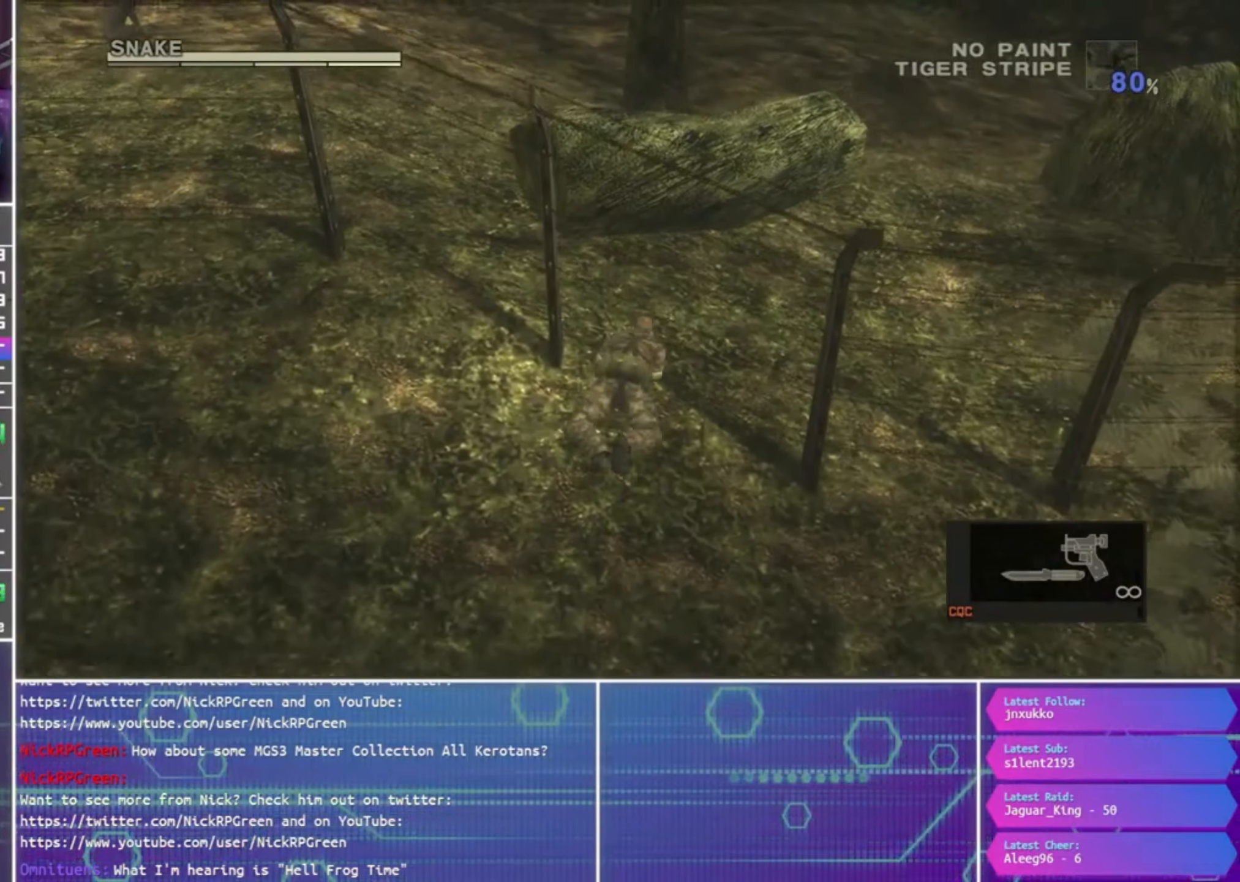
{"buttons": [], "left_stick": "up", "right_stick": "center", "events": []}
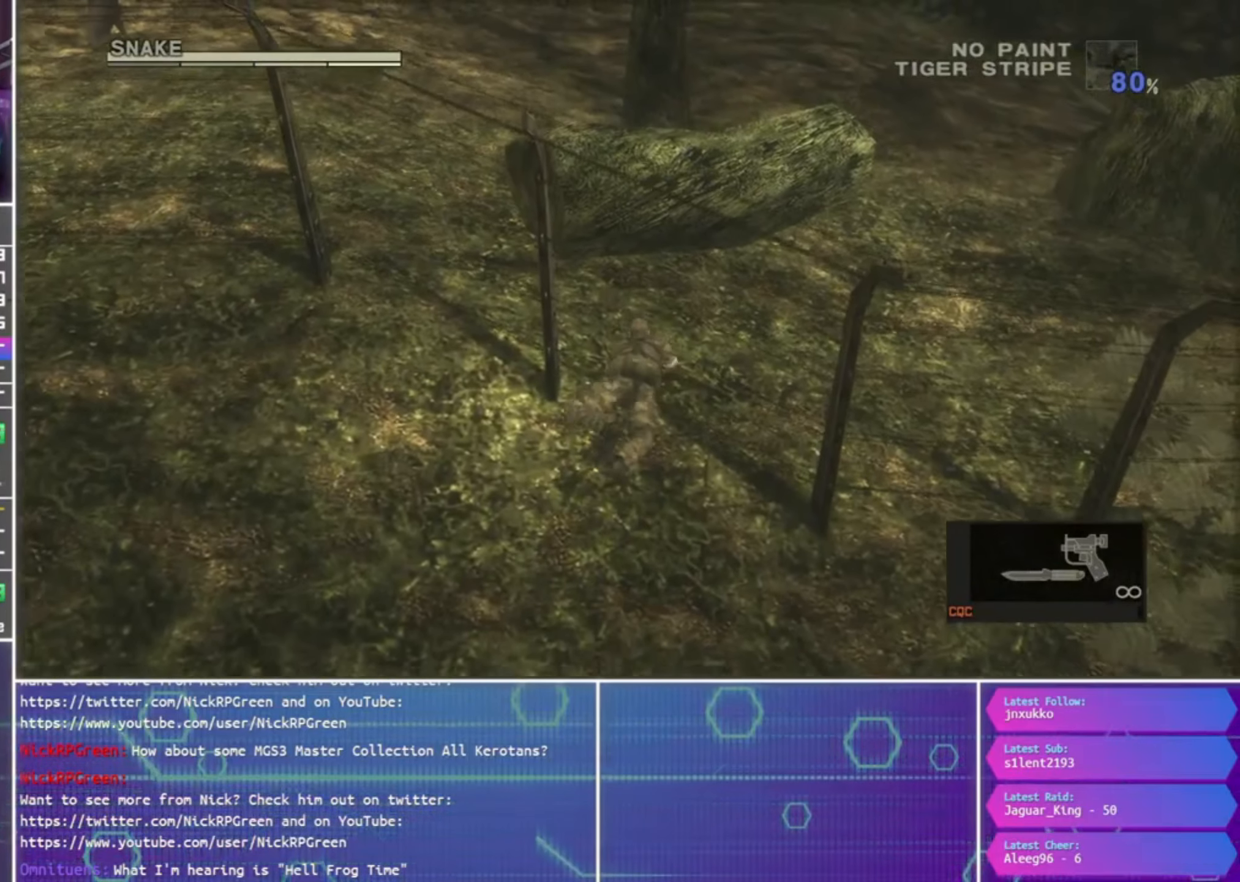
{"buttons": [], "left_stick": "up", "right_stick": "center", "events": []}
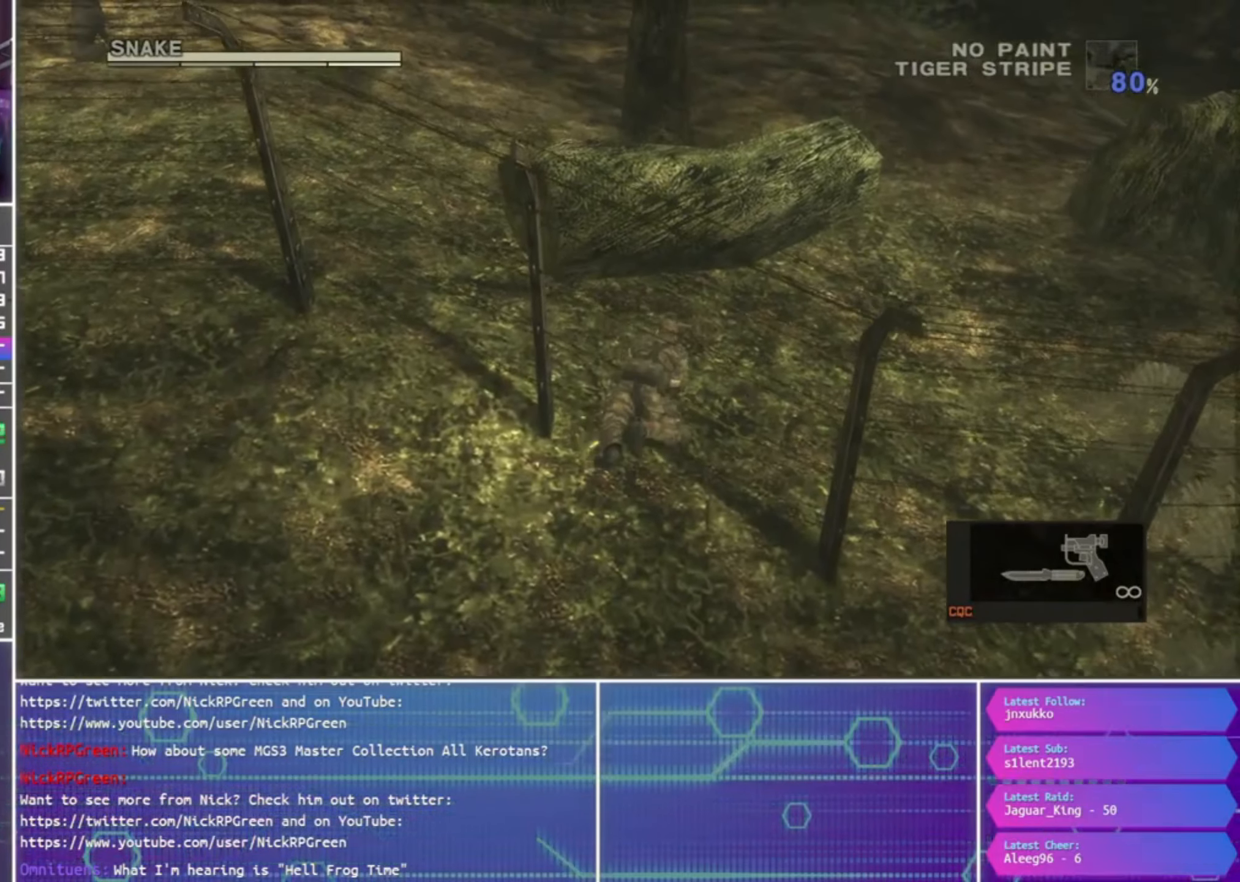
{"buttons": ["CROSS"], "left_stick": "up", "right_stick": "center", "events": [[167, "CROSS", "down"]]}
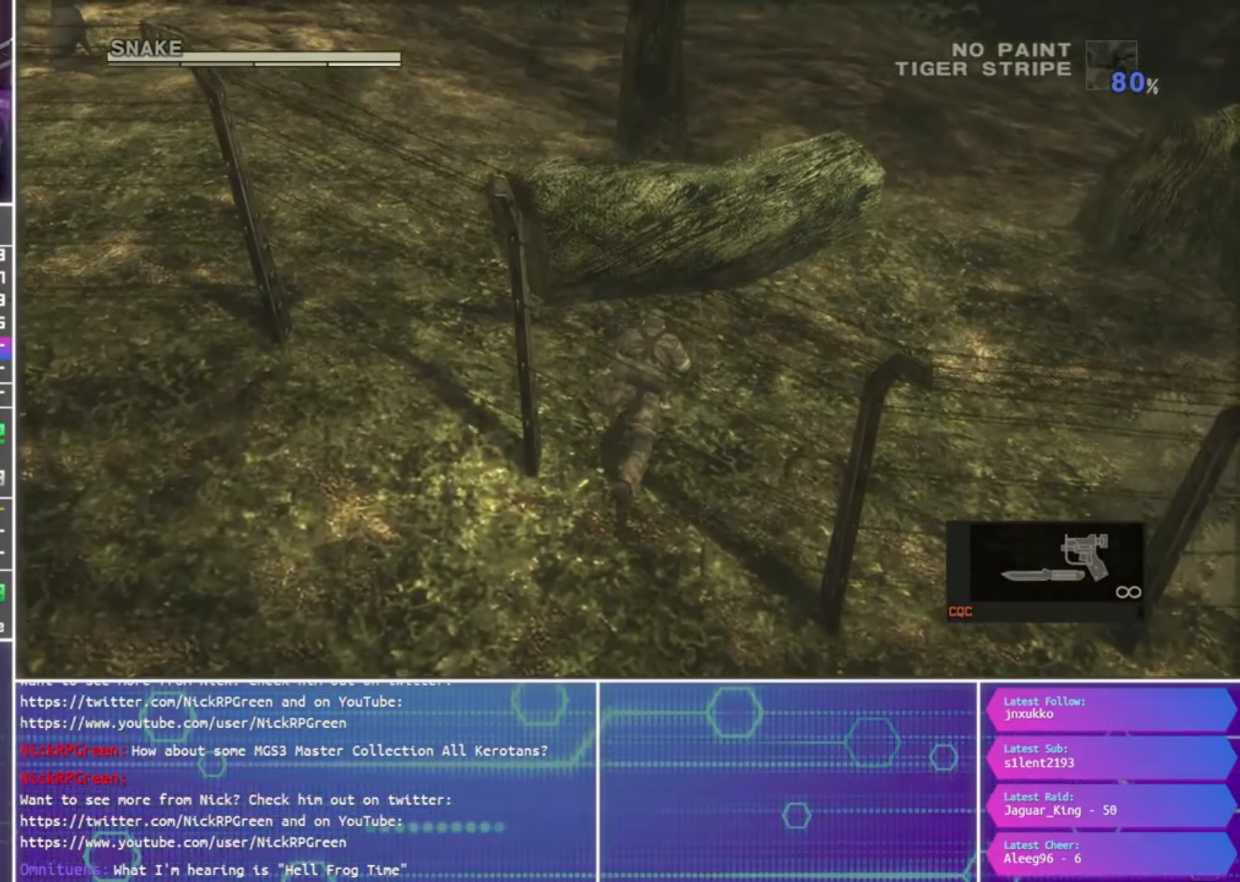
{"buttons": [], "left_stick": "up", "right_stick": "center", "events": [[333, "CROSS", "up"]]}
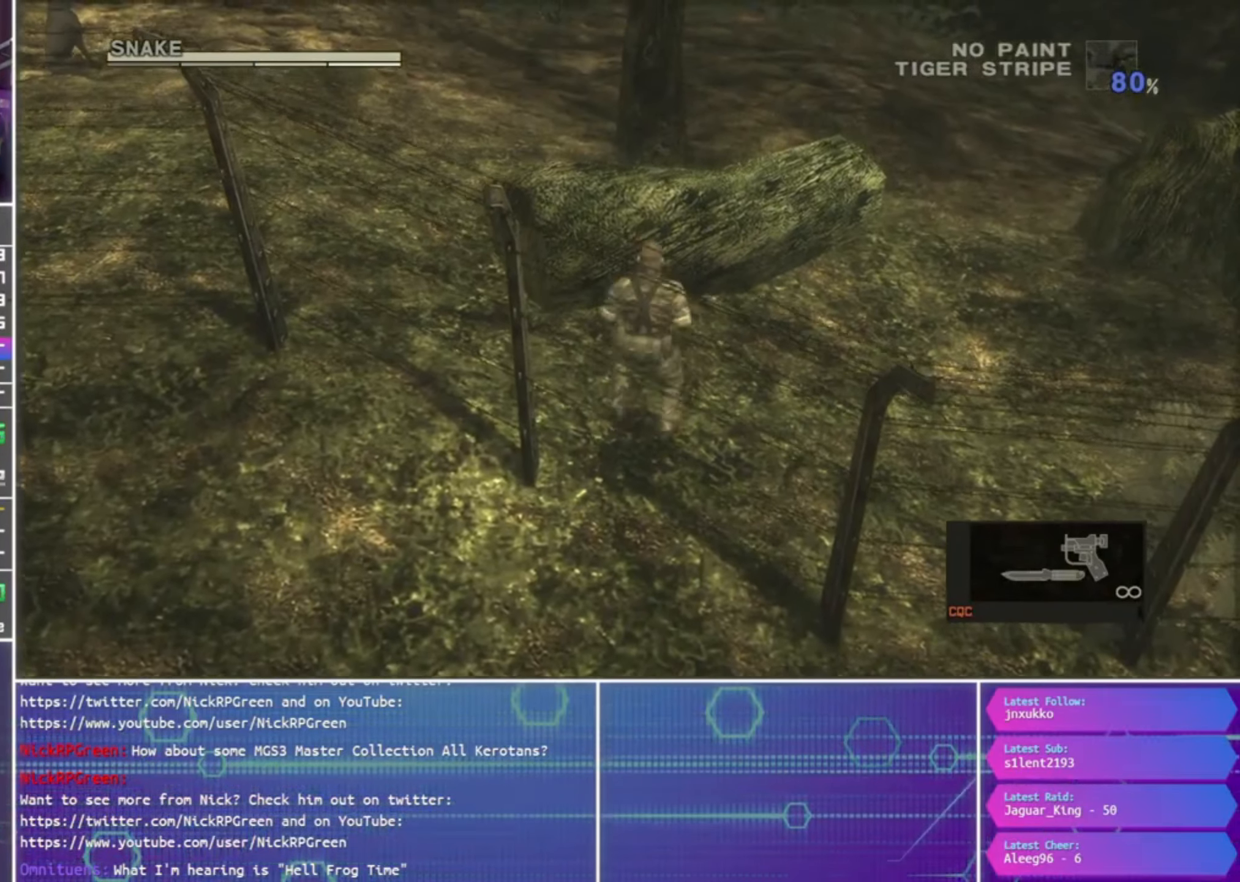
{"buttons": [], "left_stick": "up-left", "right_stick": "center", "events": [[33, "left_stick", "up-left"]]}
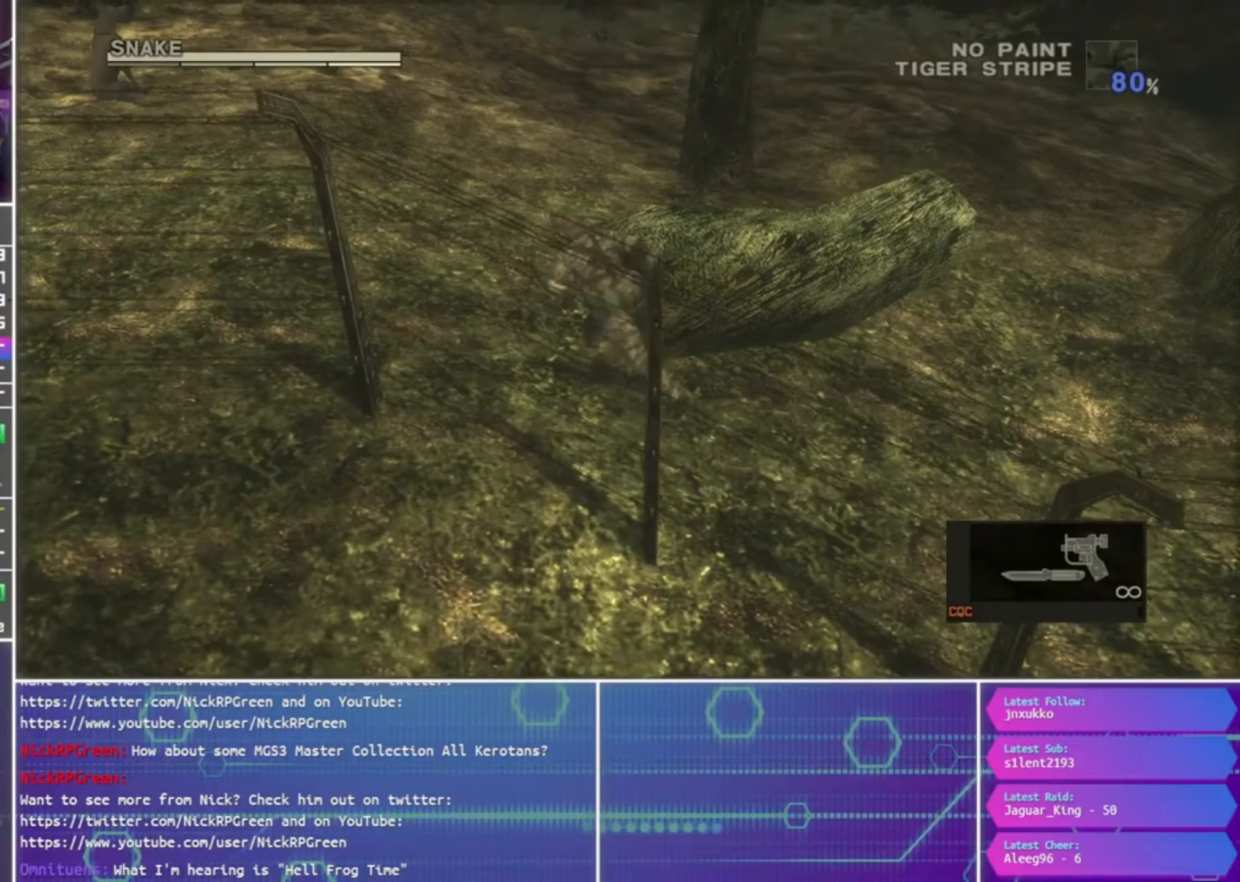
{"buttons": [], "left_stick": "up-left", "right_stick": "center", "events": []}
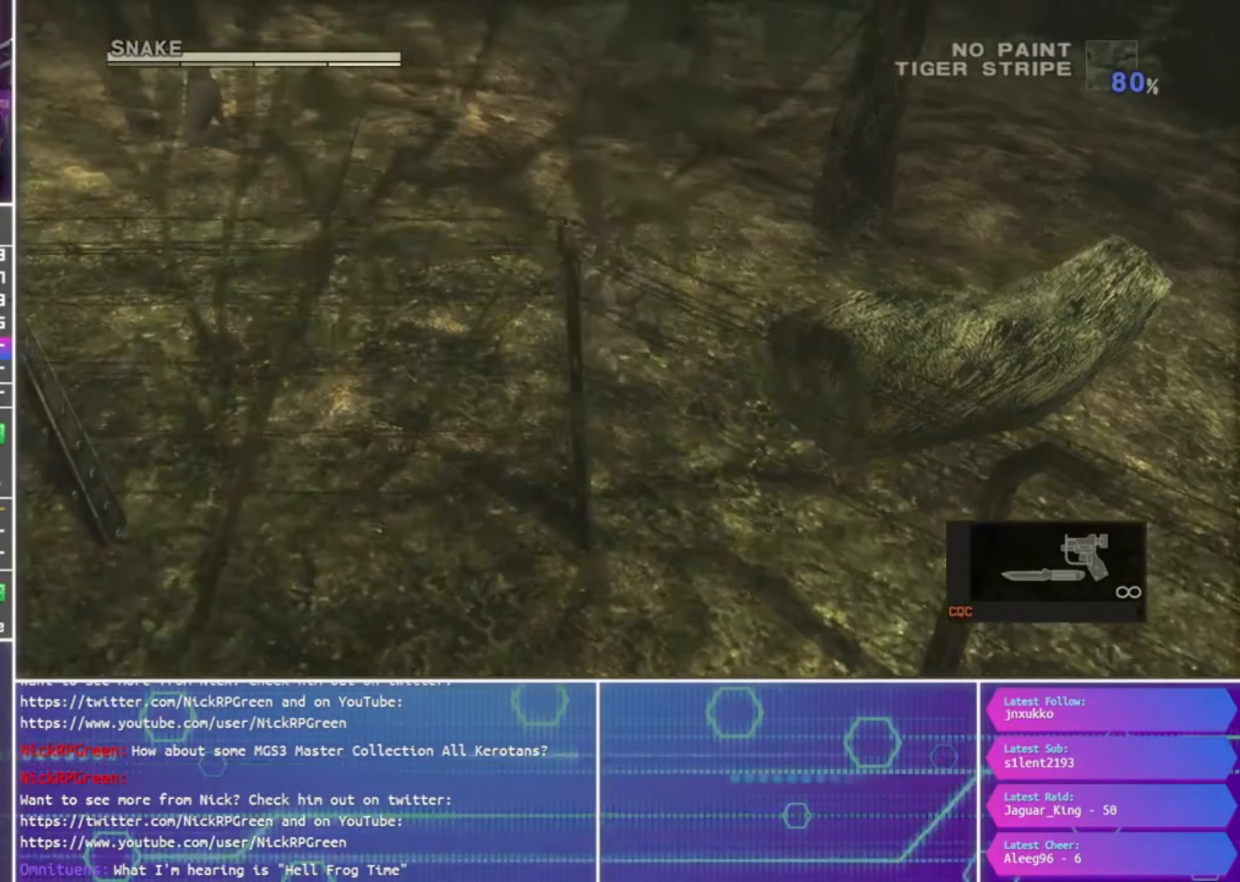
{"buttons": [], "left_stick": "up-left", "right_stick": "center", "events": []}
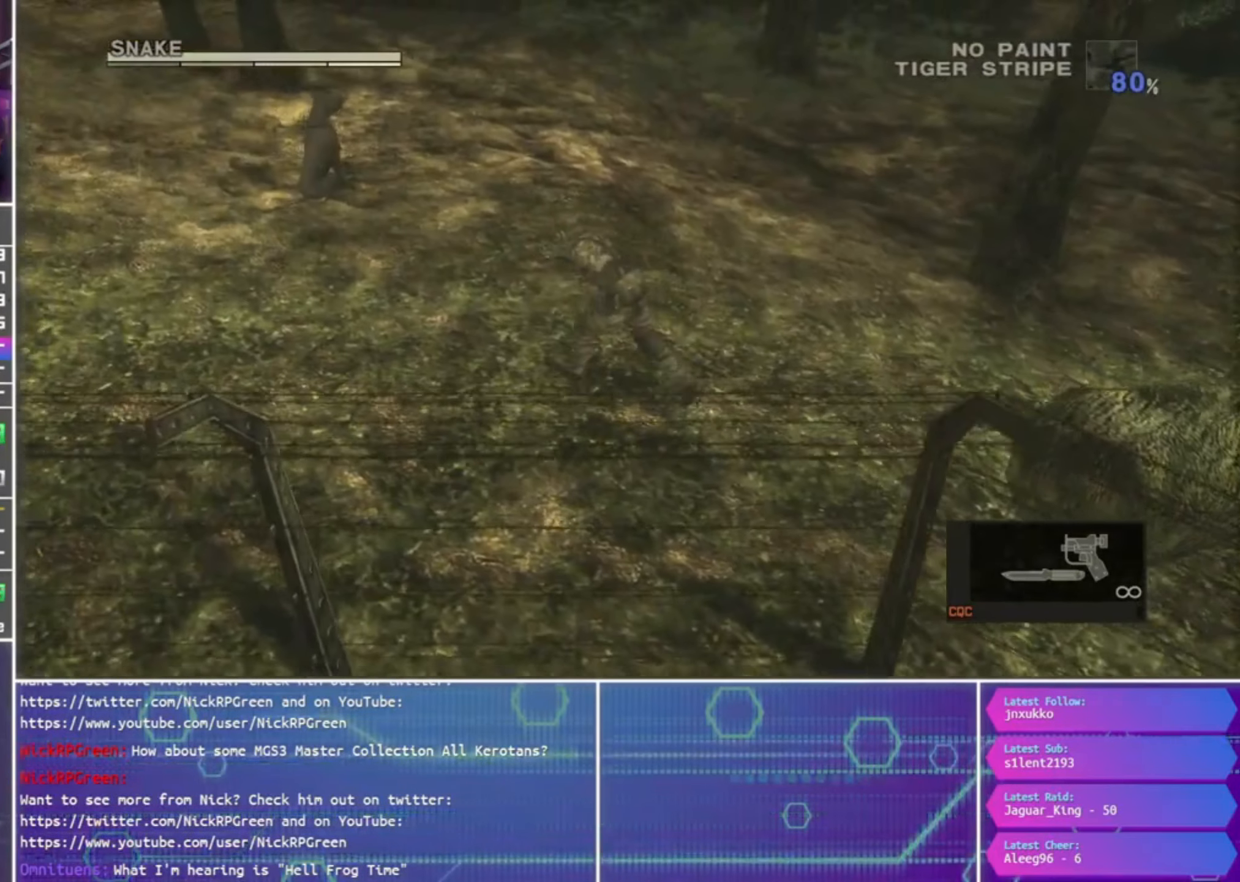
{"buttons": [], "left_stick": "up-left", "right_stick": "center", "events": []}